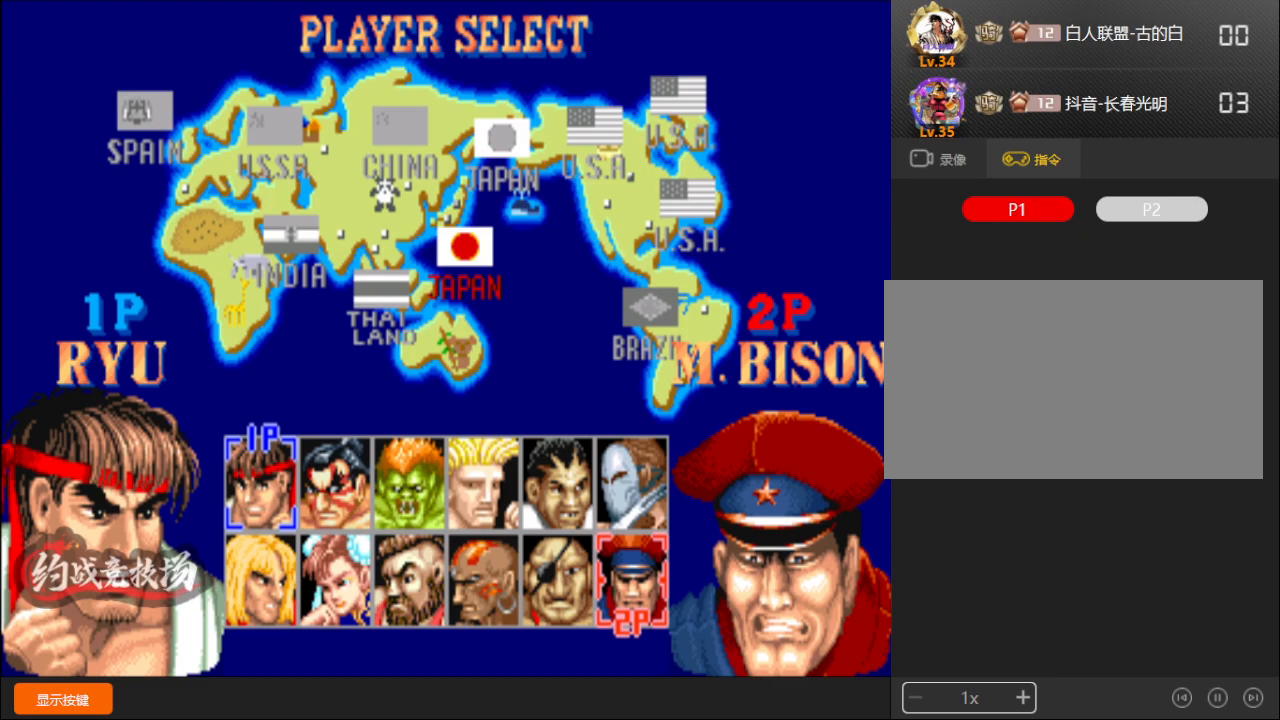
Gameplay with a controller (arcade stick); each line is a JSON object with the inputs held at the frame after it. "events" lists button and stick changes between this image and that frame as [ms after this image, input, new state], when the widget could be followed in between. Not read: L3 R3.
{"buttons": ["B", "C"], "left_stick": "center", "events": [[83, "B", "down"], [83, "C", "down"], [100, "A", "down"], [100, "D", "down"], [200, "A", "up"], [233, "B", "up"], [267, "B", "down"], [300, "A", "down"], [367, "A", "up"], [383, "B", "up"], [383, "C", "up"], [417, "D", "up"], [467, "B", "down"], [467, "C", "down"]]}
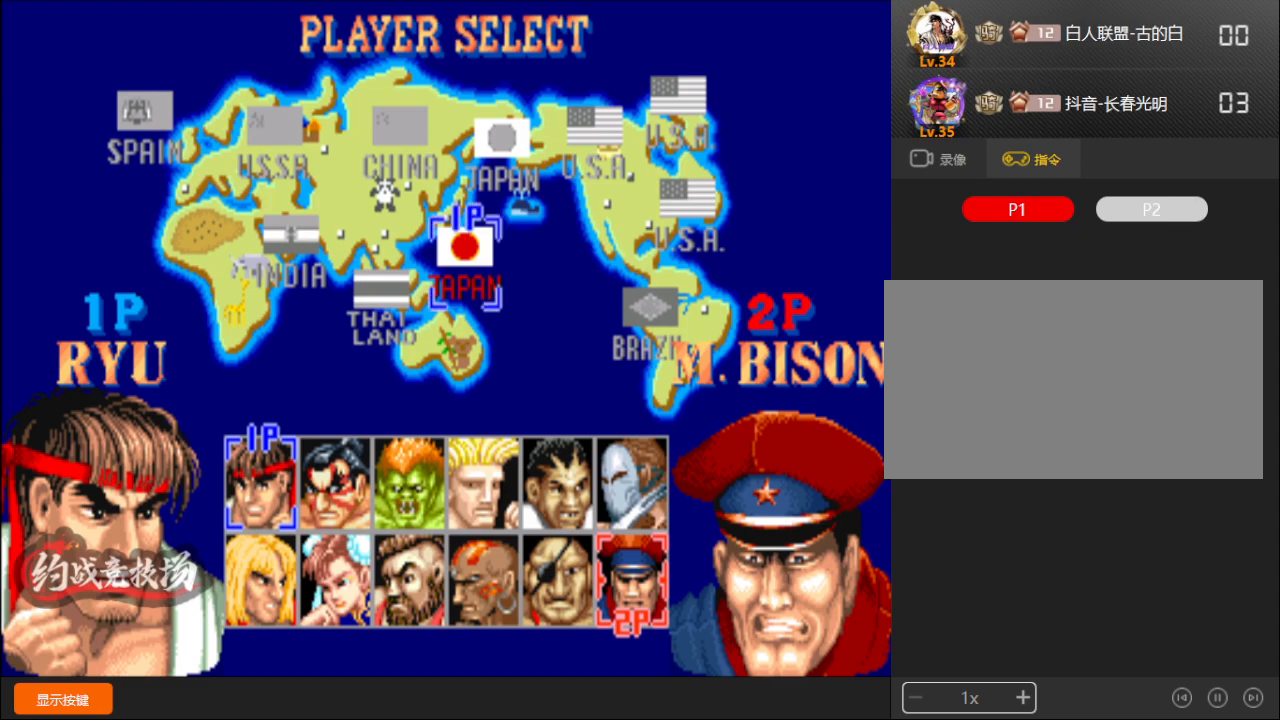
{"buttons": ["A", "B", "C"], "left_stick": "center", "events": [[83, "B", "up"], [83, "C", "up"], [183, "C", "down"], [200, "A", "down"], [200, "B", "down"]]}
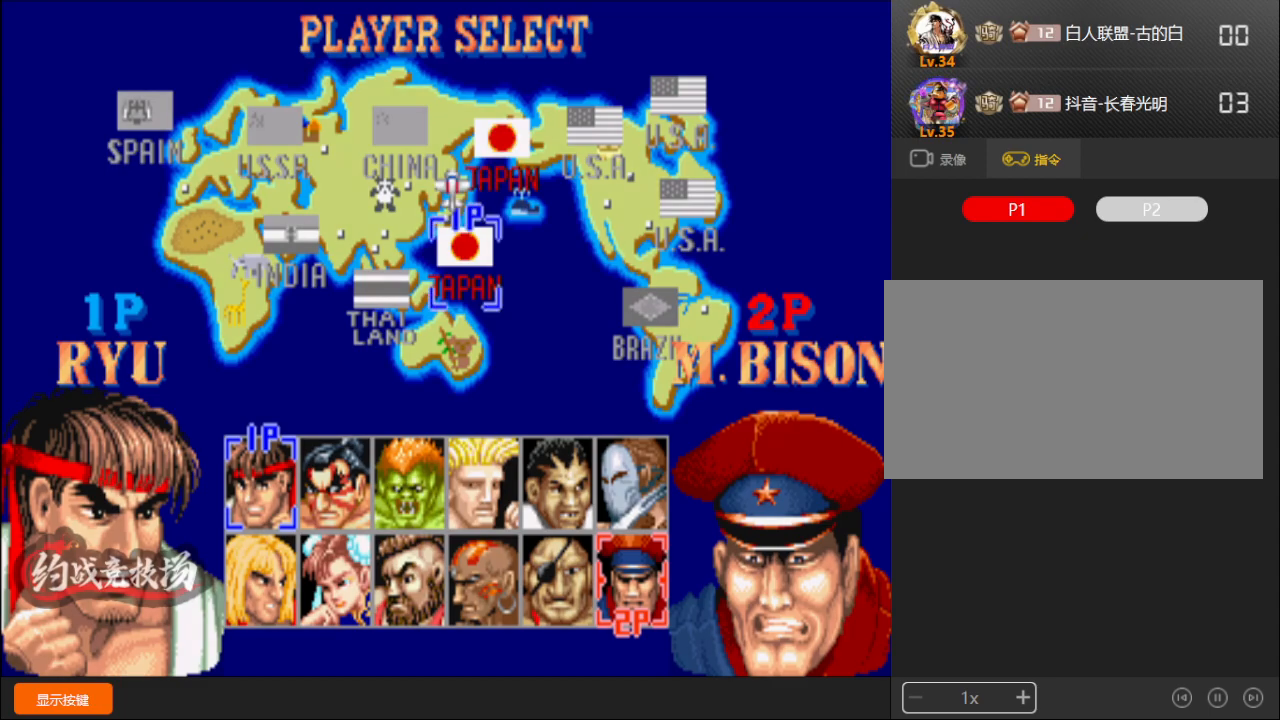
{"buttons": ["A", "D"], "left_stick": "down-right", "events": [[33, "D", "down"], [267, "A", "up"], [267, "B", "up"], [283, "C", "up"], [350, "B", "down"], [350, "C", "down"], [367, "A", "down"], [483, "C", "up"], [500, "B", "up"], [500, "left_stick", "down-right"]]}
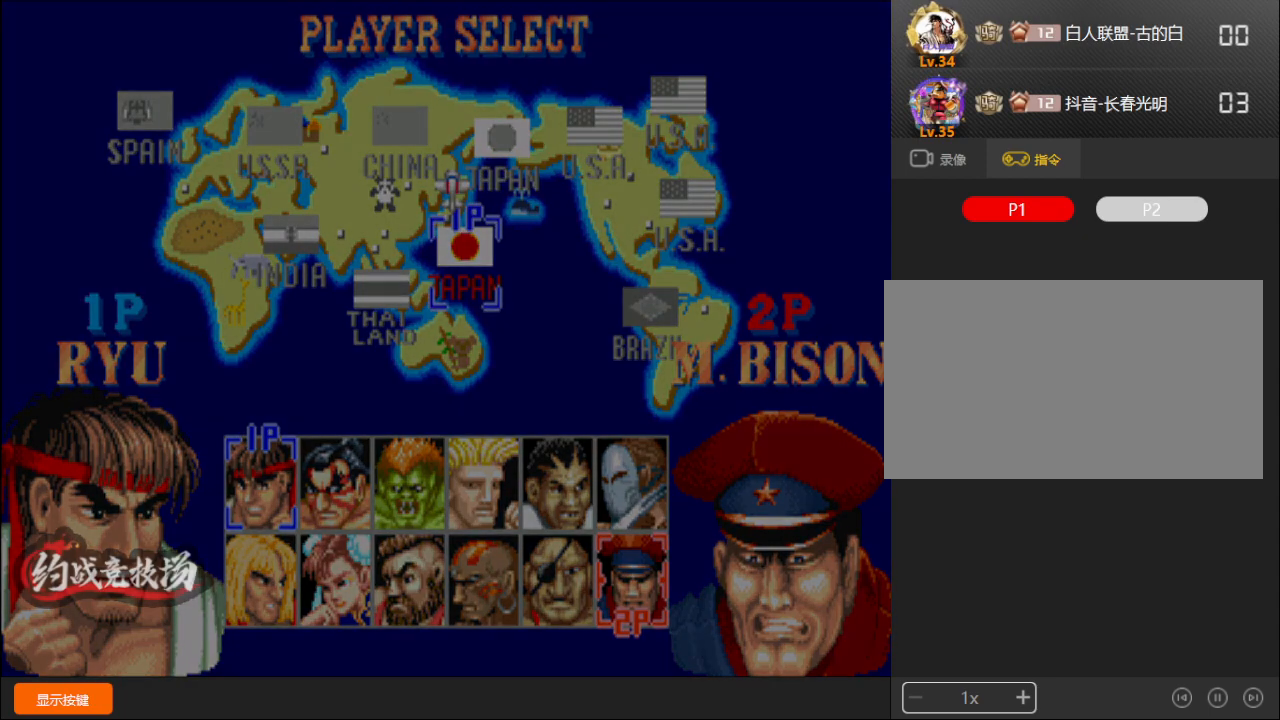
{"buttons": ["A", "B", "C", "D"], "left_stick": "center", "events": [[33, "left_stick", "center"], [50, "B", "down"], [50, "C", "down"], [50, "left_stick", "left"], [117, "left_stick", "down-right"], [183, "left_stick", "left"], [250, "B", "up"], [267, "left_stick", "right"], [283, "B", "down"], [367, "left_stick", "center"]]}
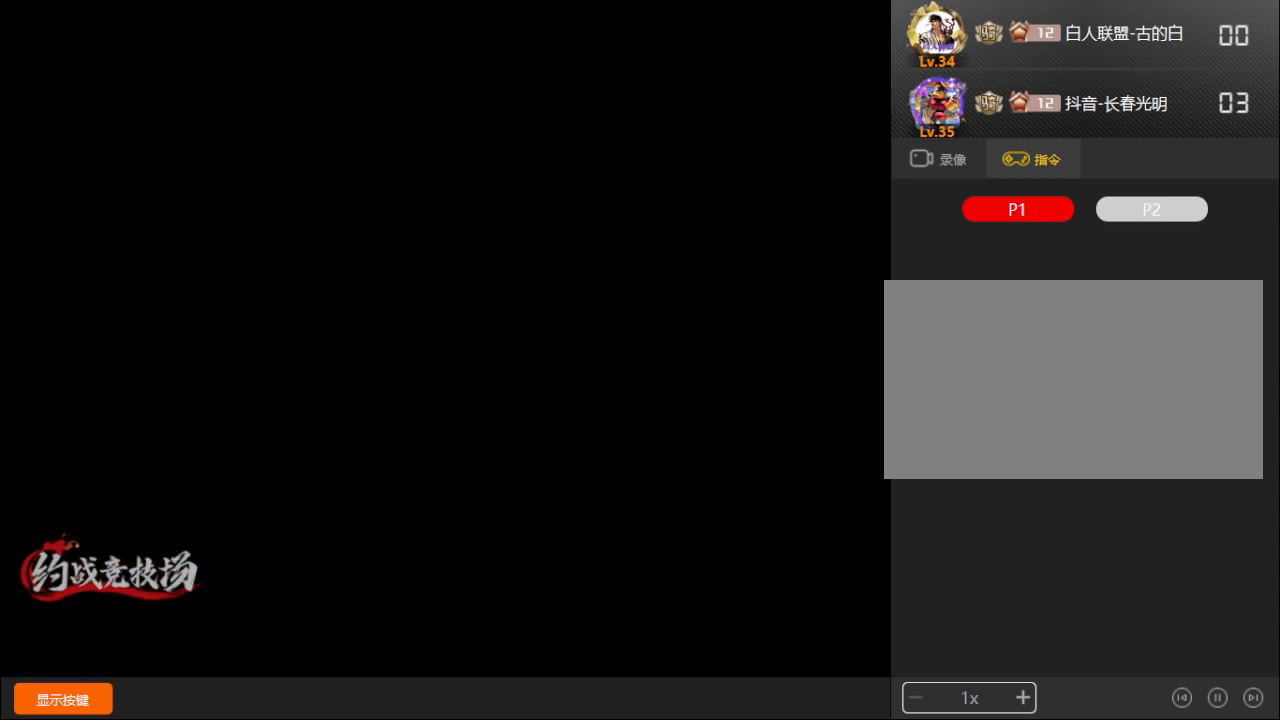
{"buttons": ["A", "B", "C", "D"], "left_stick": "up", "events": [[67, "left_stick", "up-left"], [167, "left_stick", "right"], [200, "B", "up"], [200, "C", "up"], [233, "C", "down"], [250, "B", "down"], [250, "left_stick", "left"], [333, "B", "up"], [350, "C", "up"], [350, "left_stick", "right"], [400, "B", "down"], [417, "C", "down"], [433, "left_stick", "left"], [500, "left_stick", "up"]]}
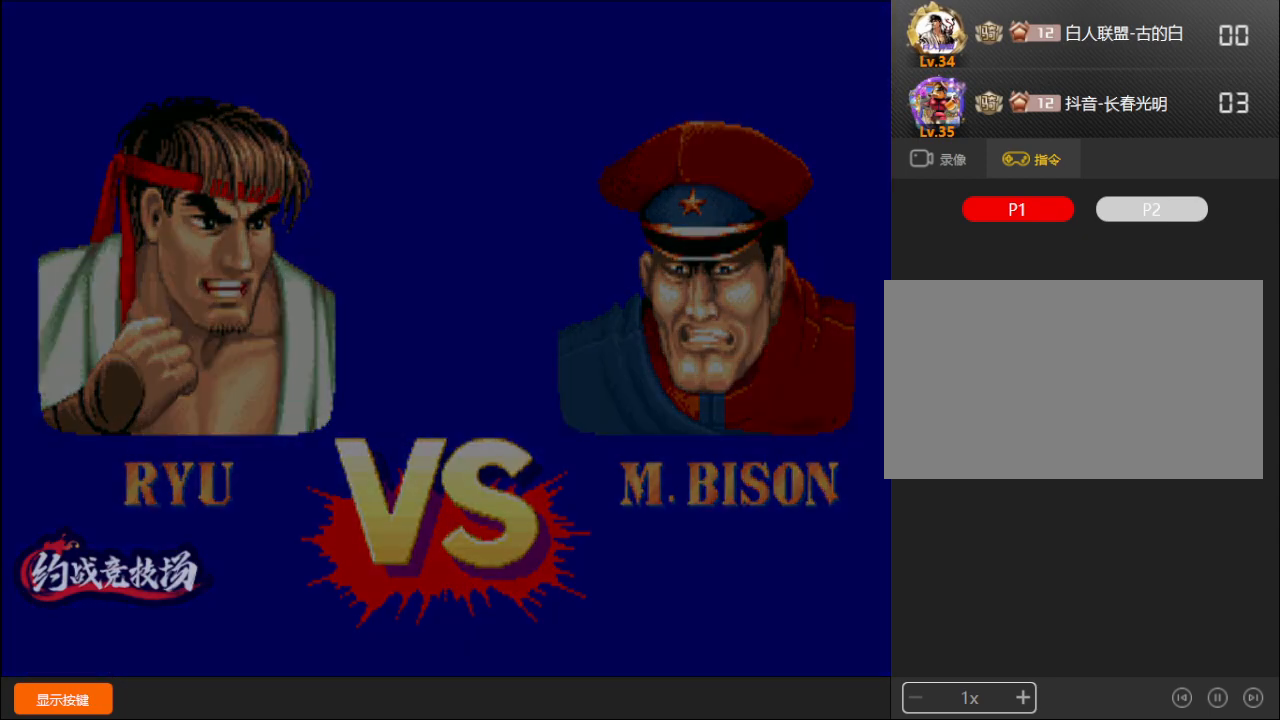
{"buttons": ["A", "B", "C", "D"], "left_stick": "center", "events": [[50, "left_stick", "right"], [167, "left_stick", "left"], [233, "B", "up"], [250, "C", "up"], [250, "left_stick", "right"], [300, "B", "down"], [300, "C", "down"], [317, "left_stick", "center"], [367, "left_stick", "left"], [417, "left_stick", "center"]]}
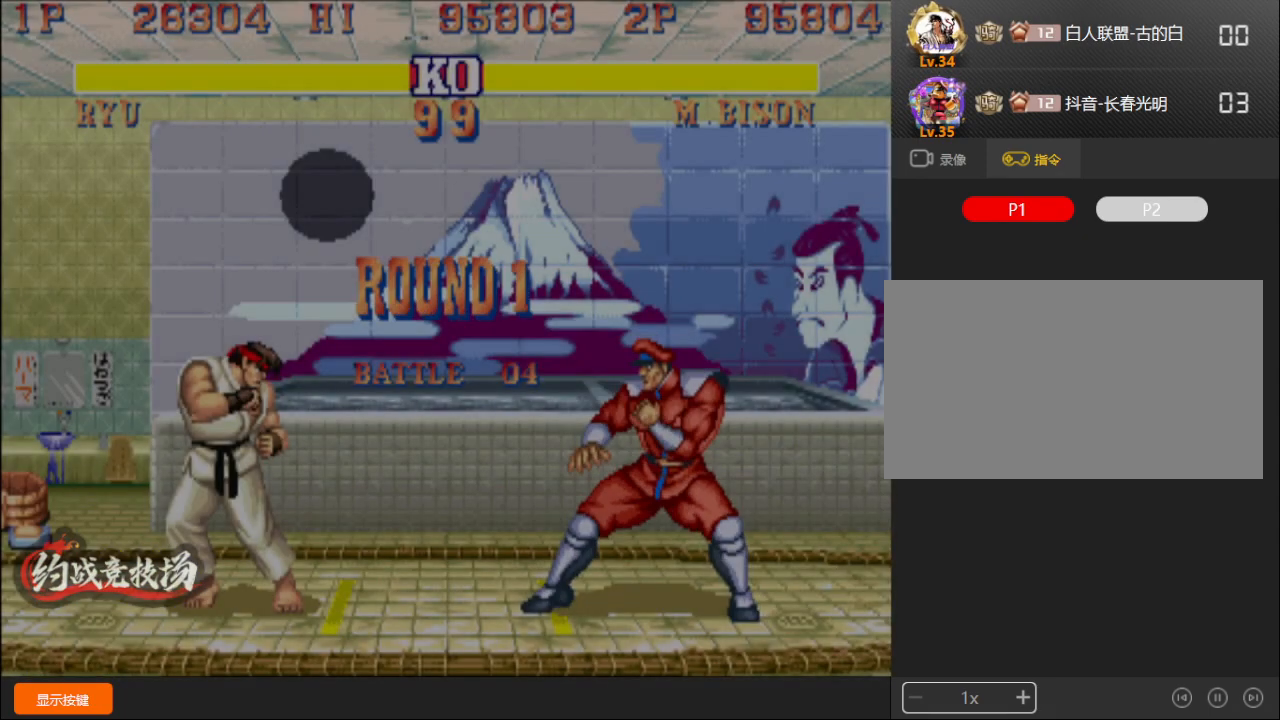
{"buttons": ["A", "B", "C", "D"], "left_stick": "down", "events": [[483, "left_stick", "down"]]}
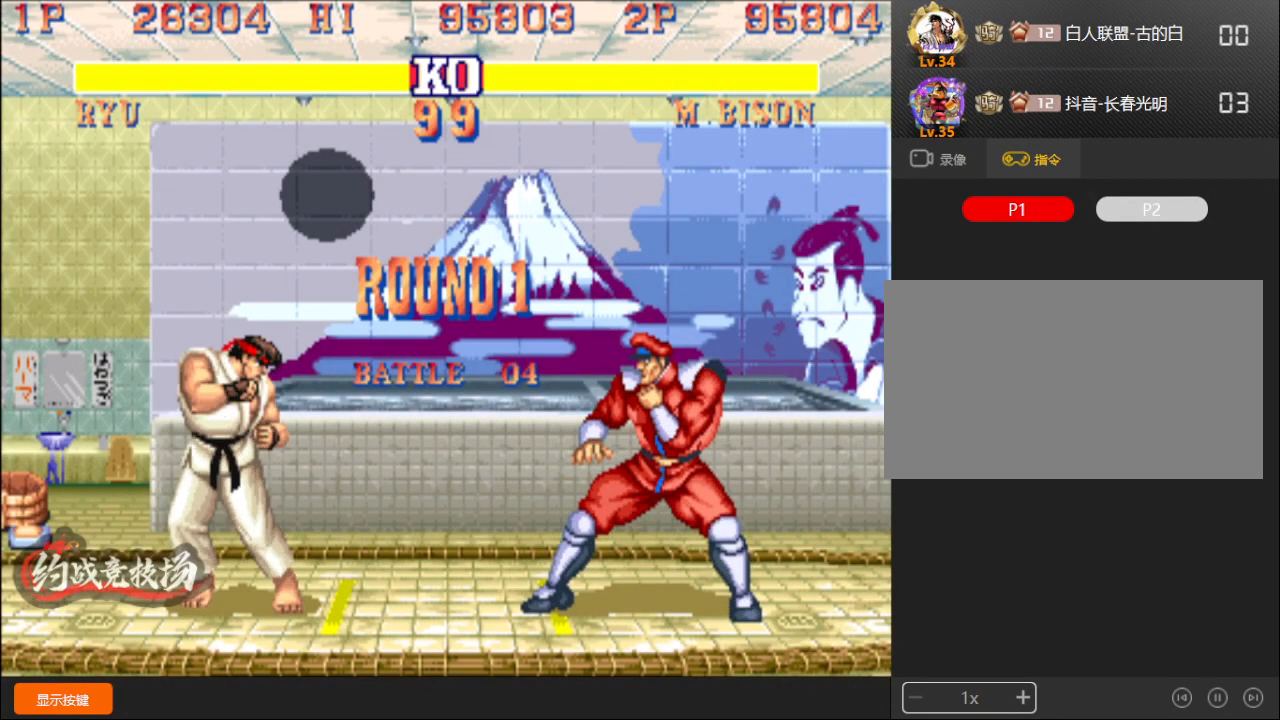
{"buttons": ["A", "B", "C", "D"], "left_stick": "down"}
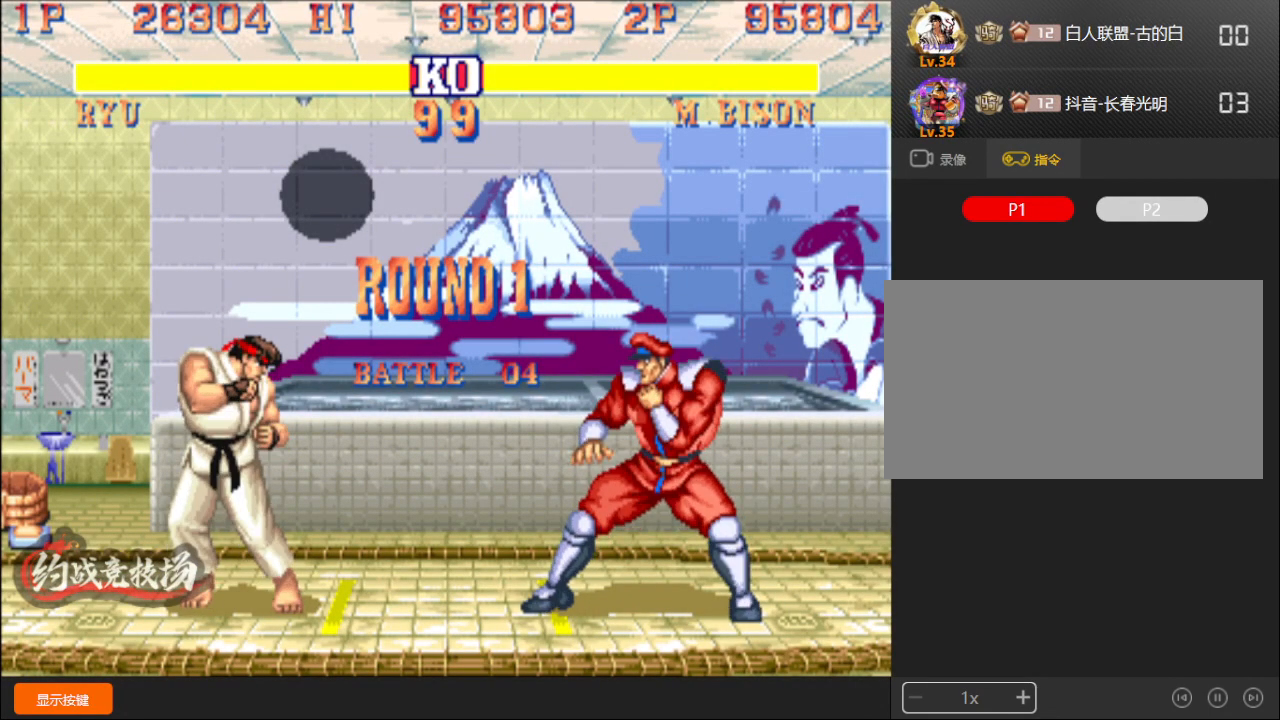
{"buttons": ["A", "B", "C", "D"], "left_stick": "center", "events": [[50, "left_stick", "left"], [133, "left_stick", "down"], [250, "left_stick", "left"], [350, "left_stick", "down-right"], [417, "left_stick", "down-left"], [483, "left_stick", "center"]]}
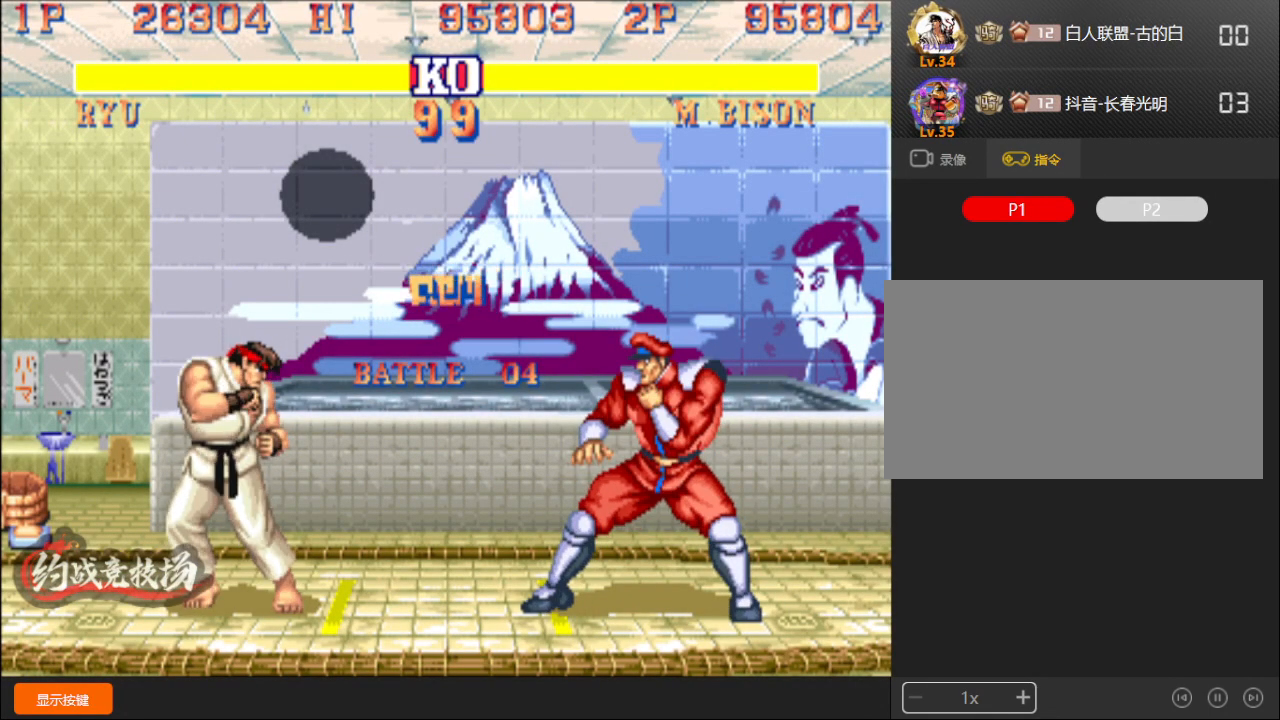
{"buttons": ["A", "B", "C", "D"], "left_stick": "down-right", "events": [[17, "left_stick", "down-right"], [100, "left_stick", "down-left"], [183, "left_stick", "up-left"], [317, "left_stick", "down"], [383, "left_stick", "left"], [483, "left_stick", "down-right"]]}
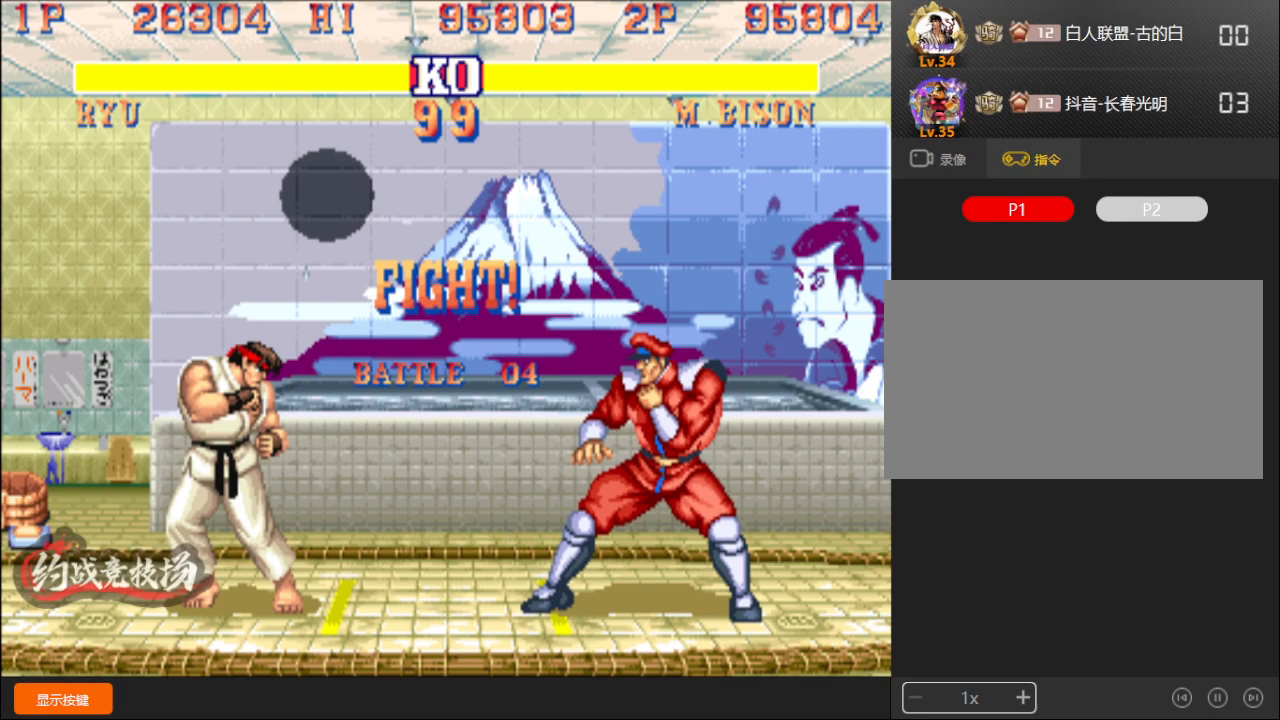
{"buttons": [], "left_stick": "down", "events": [[17, "left_stick", "left"], [83, "A", "up"], [100, "D", "up"], [100, "left_stick", "center"], [150, "B", "up"], [150, "C", "up"], [500, "left_stick", "down"]]}
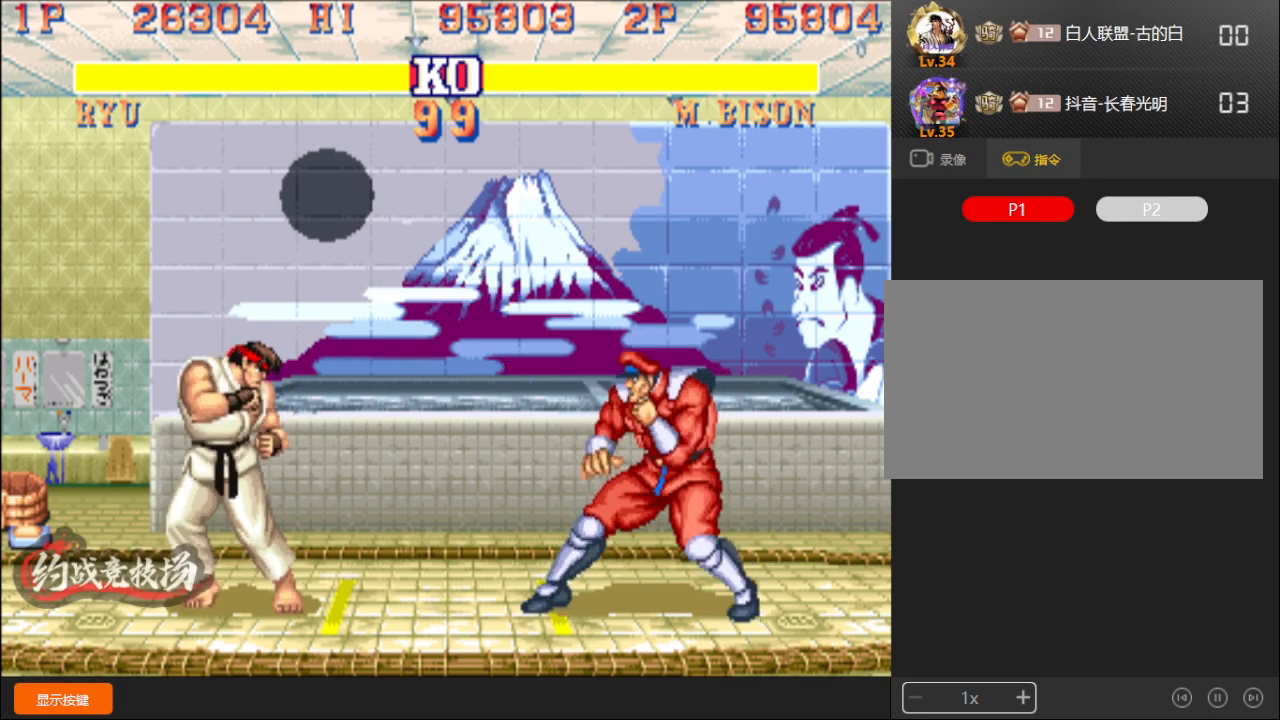
{"buttons": ["C", "D"], "left_stick": "up-left", "events": [[50, "left_stick", "left"], [83, "R1", "down"], [117, "R1", "up"], [133, "left_stick", "down-left"], [383, "C", "down"], [433, "left_stick", "up-left"], [483, "D", "down"]]}
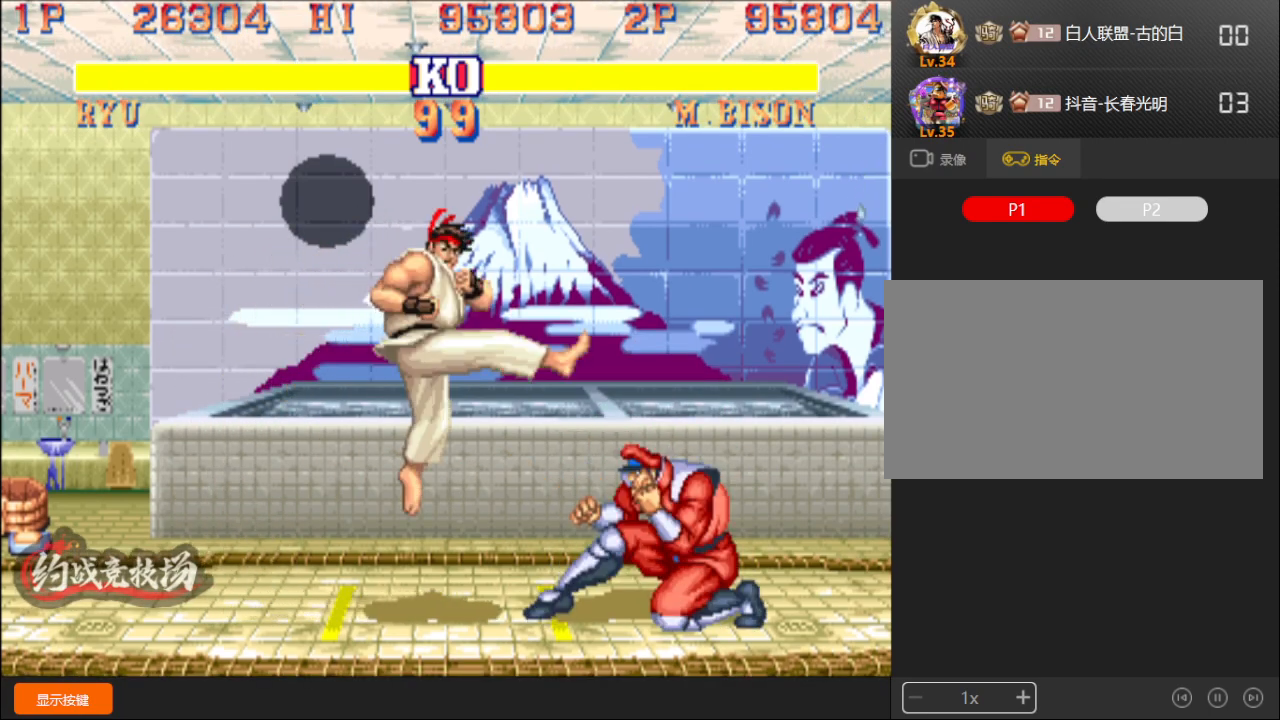
{"buttons": ["B", "C", "D"], "left_stick": "center", "events": [[50, "left_stick", "down"], [133, "left_stick", "left"], [200, "left_stick", "center"], [300, "C", "up"], [400, "D", "up"], [450, "D", "down"], [483, "C", "down"], [500, "B", "down"]]}
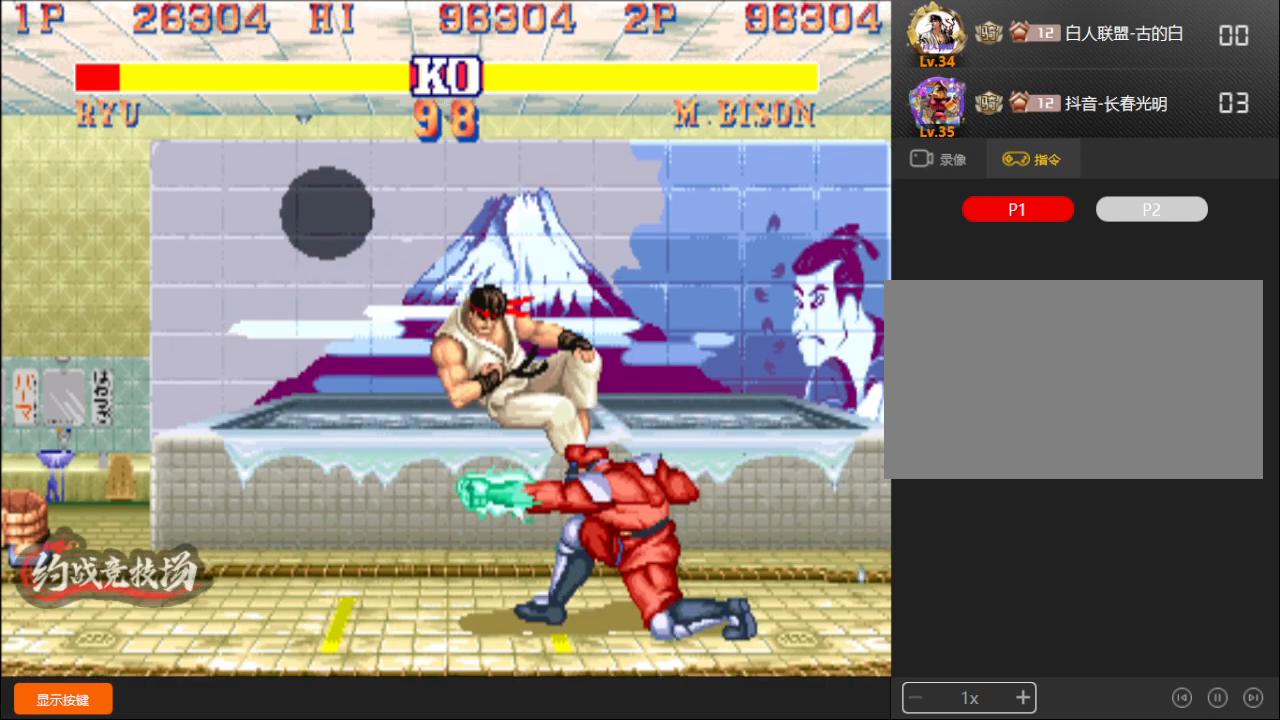
{"buttons": ["D"], "left_stick": "center", "events": [[50, "A", "down"], [483, "A", "up"], [500, "B", "up"], [500, "C", "up"]]}
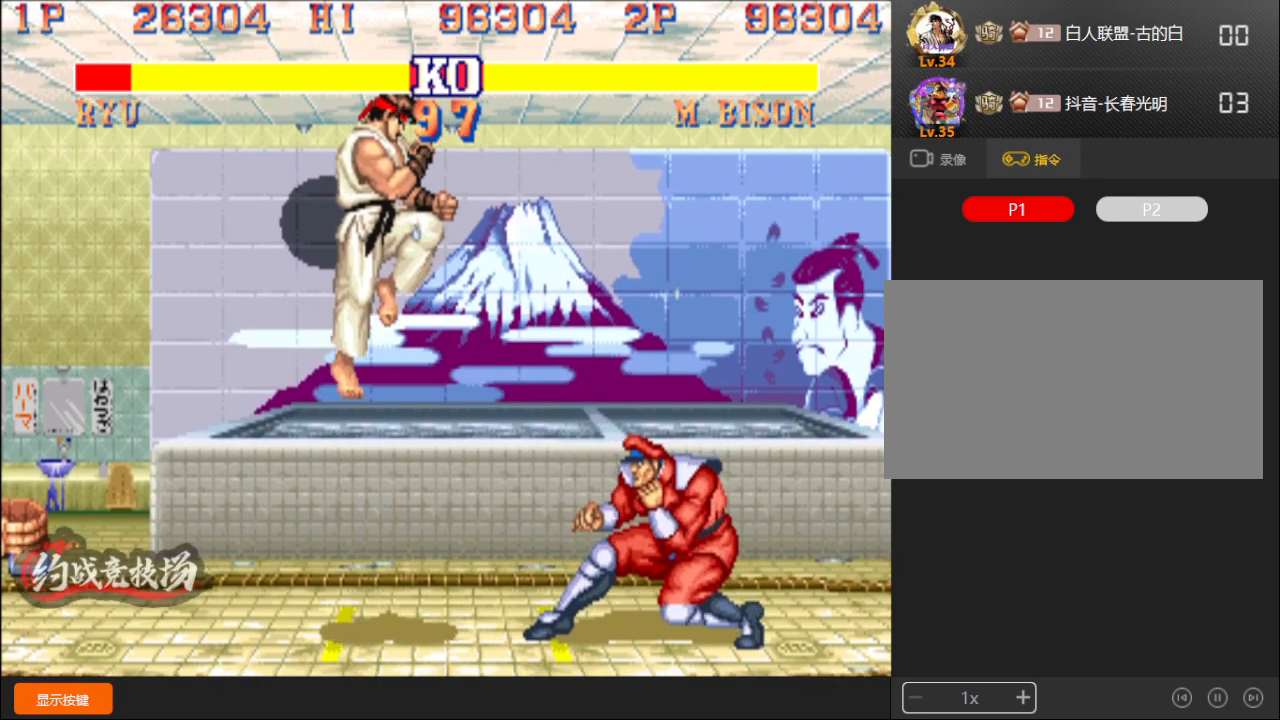
{"buttons": [], "left_stick": "left", "events": [[17, "left_stick", "down"], [67, "D", "up"], [83, "left_stick", "left"], [100, "L1", "down"], [133, "D", "down"], [183, "L1", "up"], [200, "D", "up"], [383, "C", "down"], [417, "C", "up"]]}
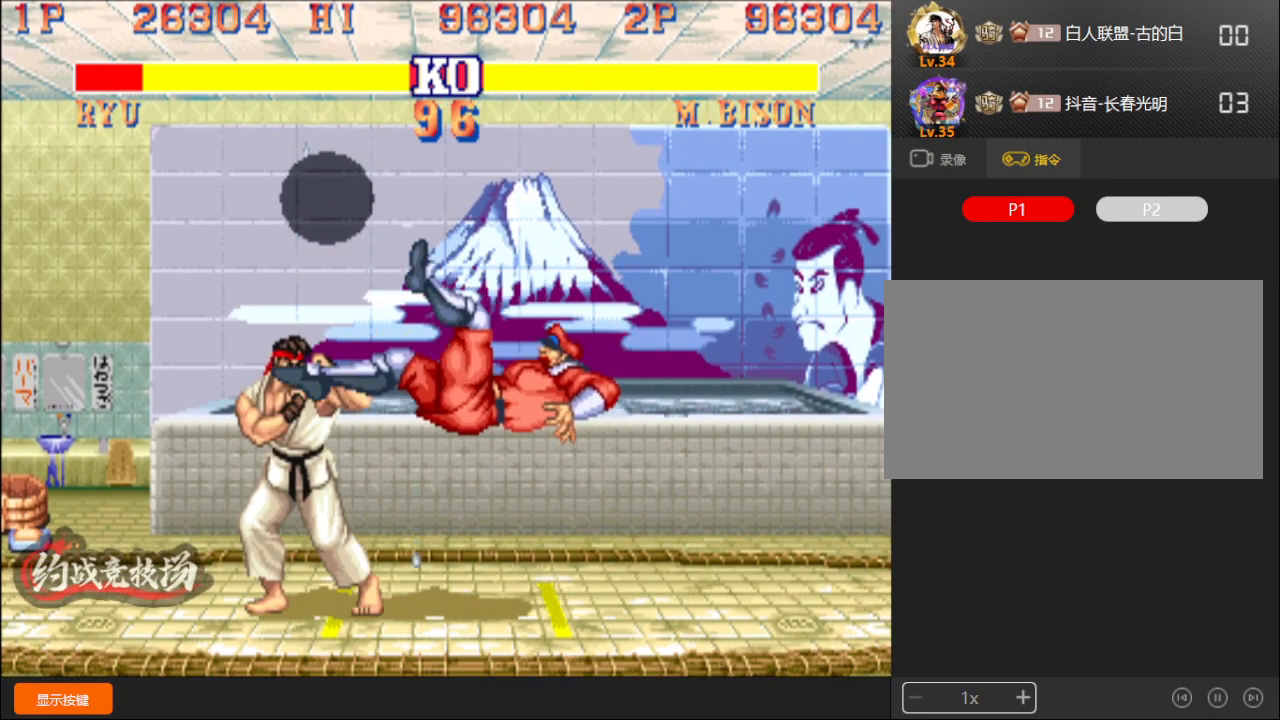
{"buttons": [], "left_stick": "left", "events": []}
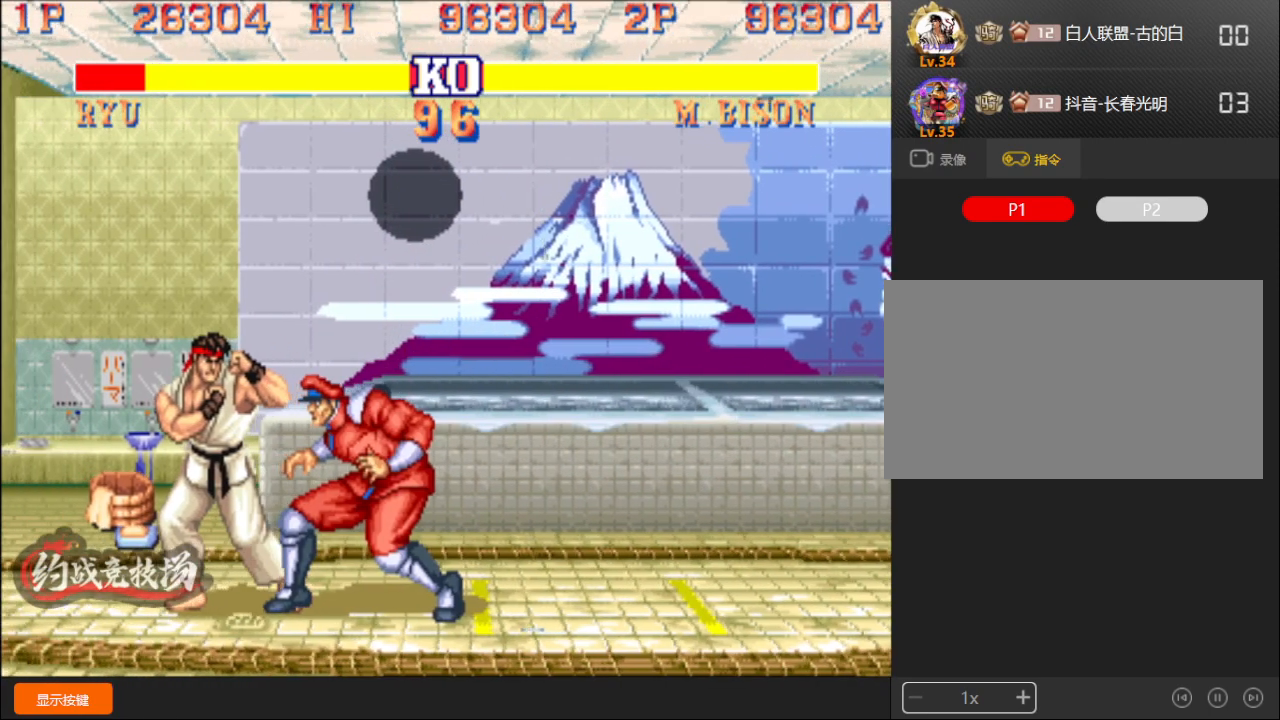
{"buttons": [], "left_stick": "down-left", "events": [[17, "C", "down"], [50, "B", "down"], [117, "C", "up"], [150, "C", "down"], [167, "B", "up"], [217, "C", "up"], [433, "left_stick", "down-left"], [450, "D", "down"], [500, "D", "up"]]}
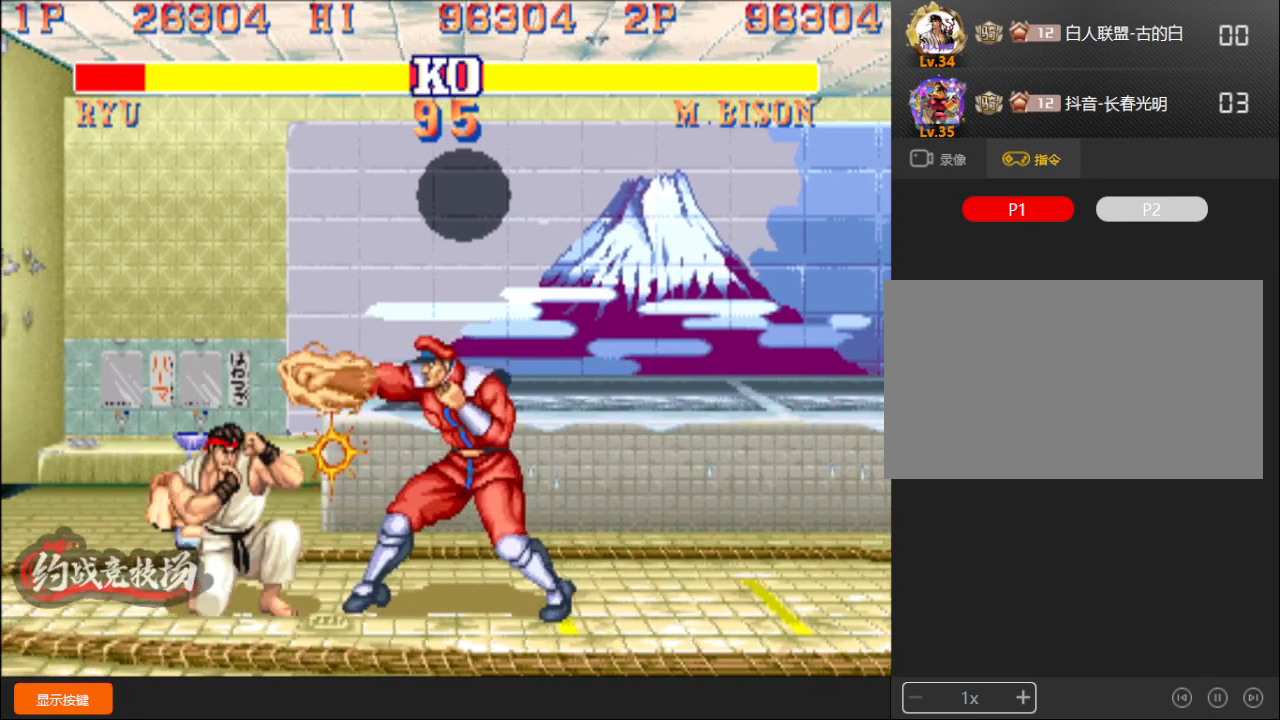
{"buttons": [], "left_stick": "up-left", "events": [[33, "D", "down"], [100, "D", "up"], [433, "left_stick", "up-left"]]}
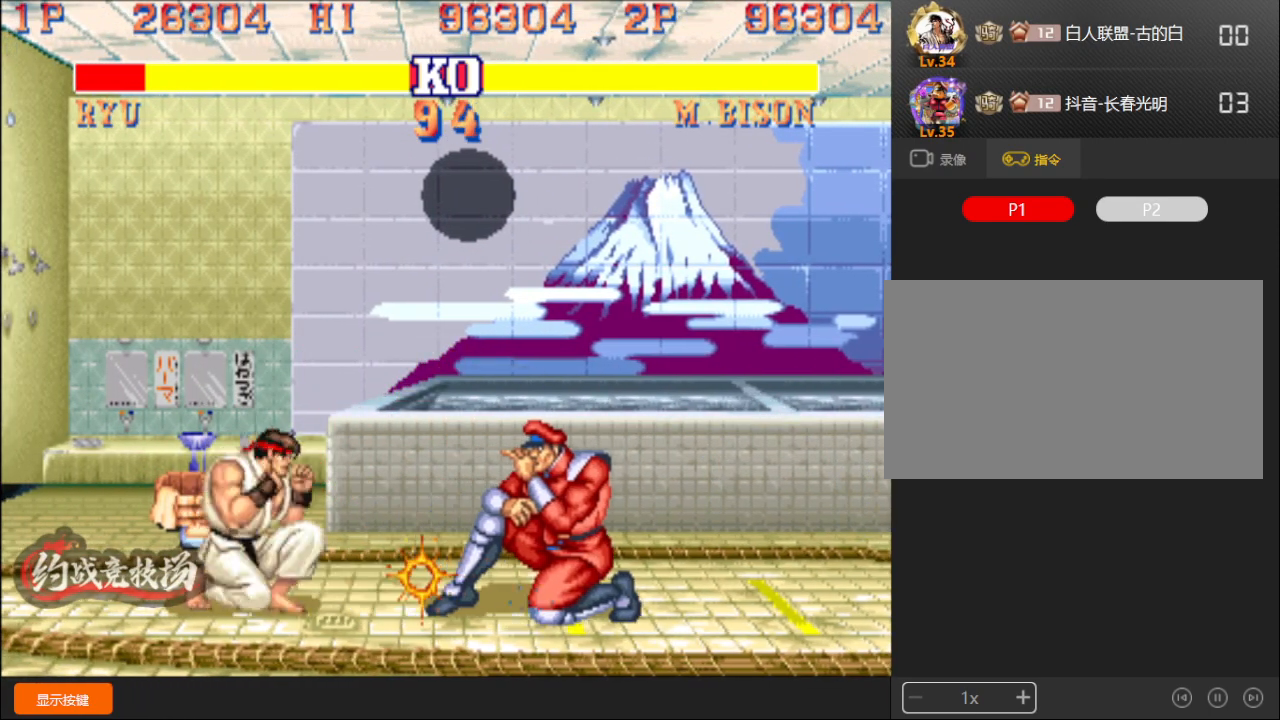
{"buttons": [], "left_stick": "down-left", "events": [[17, "left_stick", "down-left"], [183, "left_stick", "up-left"], [300, "left_stick", "down-left"]]}
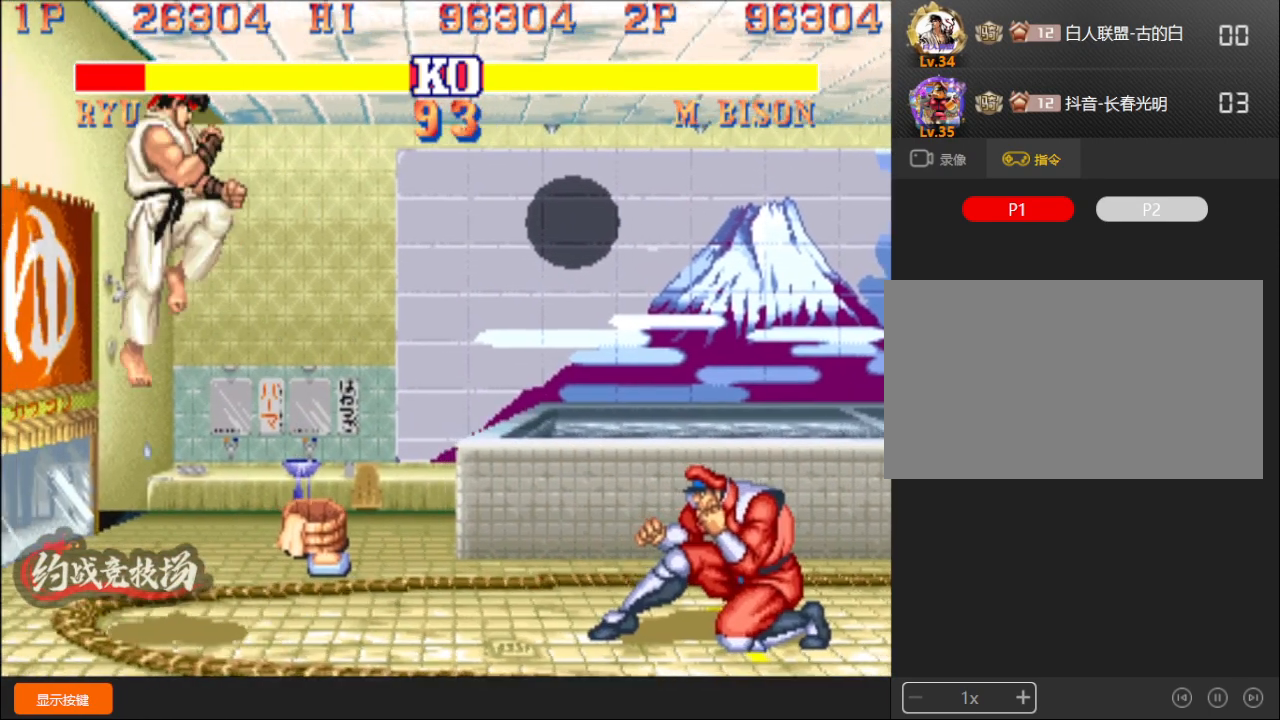
{"buttons": [], "left_stick": "down-left", "events": [[117, "R1", "down"], [133, "R1", "up"], [350, "left_stick", "right"], [450, "left_stick", "down-left"]]}
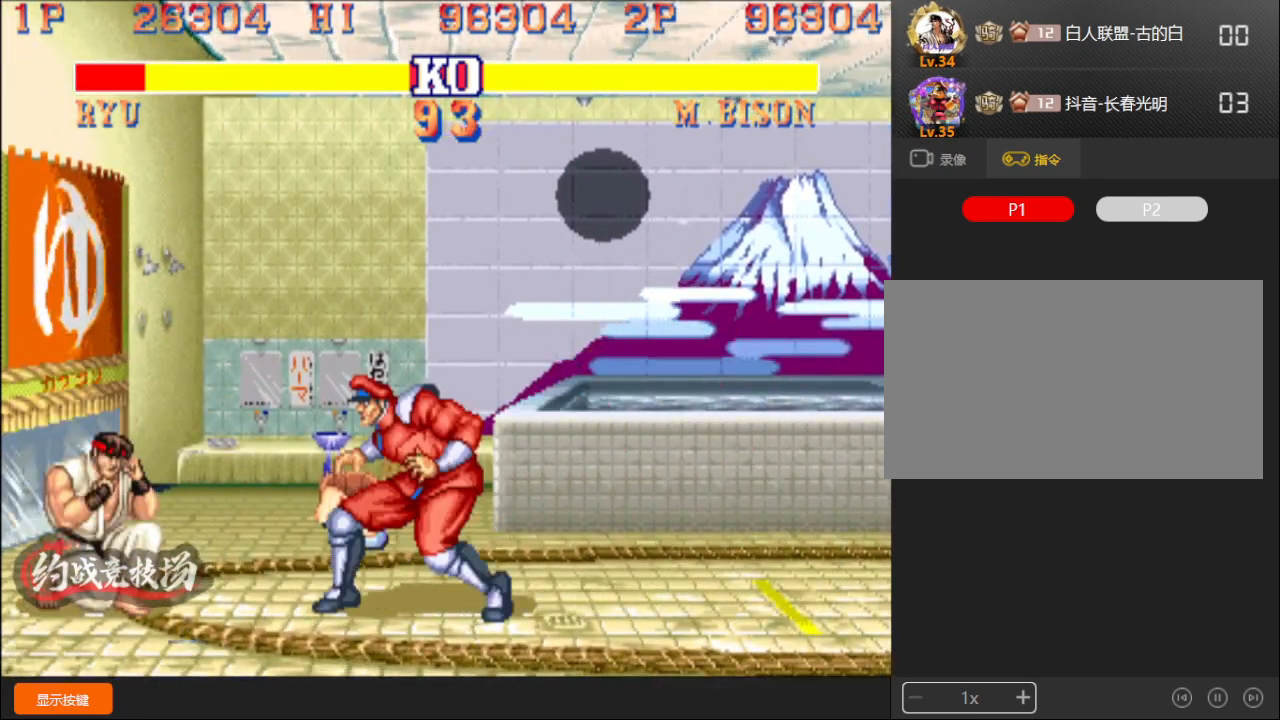
{"buttons": [], "left_stick": "down-left", "events": [[183, "left_stick", "right"], [333, "left_stick", "down-left"]]}
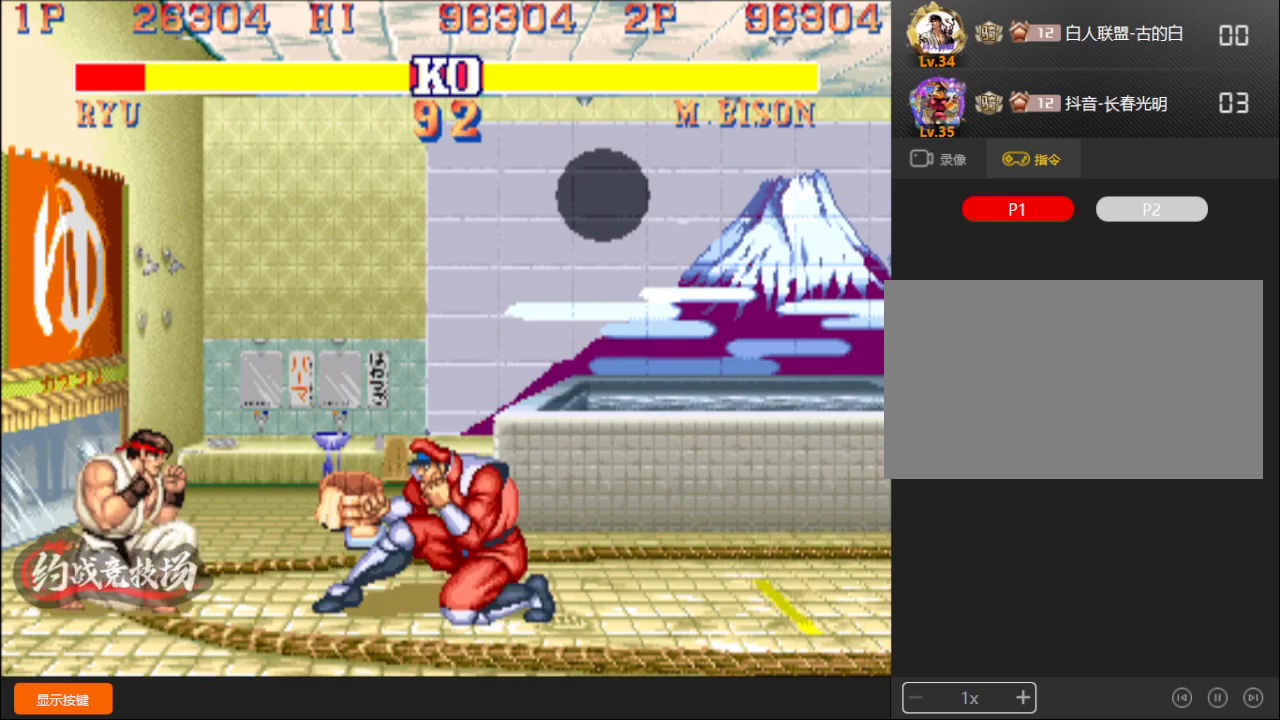
{"buttons": ["R1"], "left_stick": "down-left", "events": [[200, "R1", "down"], [333, "R1", "up"], [333, "left_stick", "down-right"], [417, "C", "down"], [450, "left_stick", "down-left"], [483, "C", "up"], [500, "R1", "down"]]}
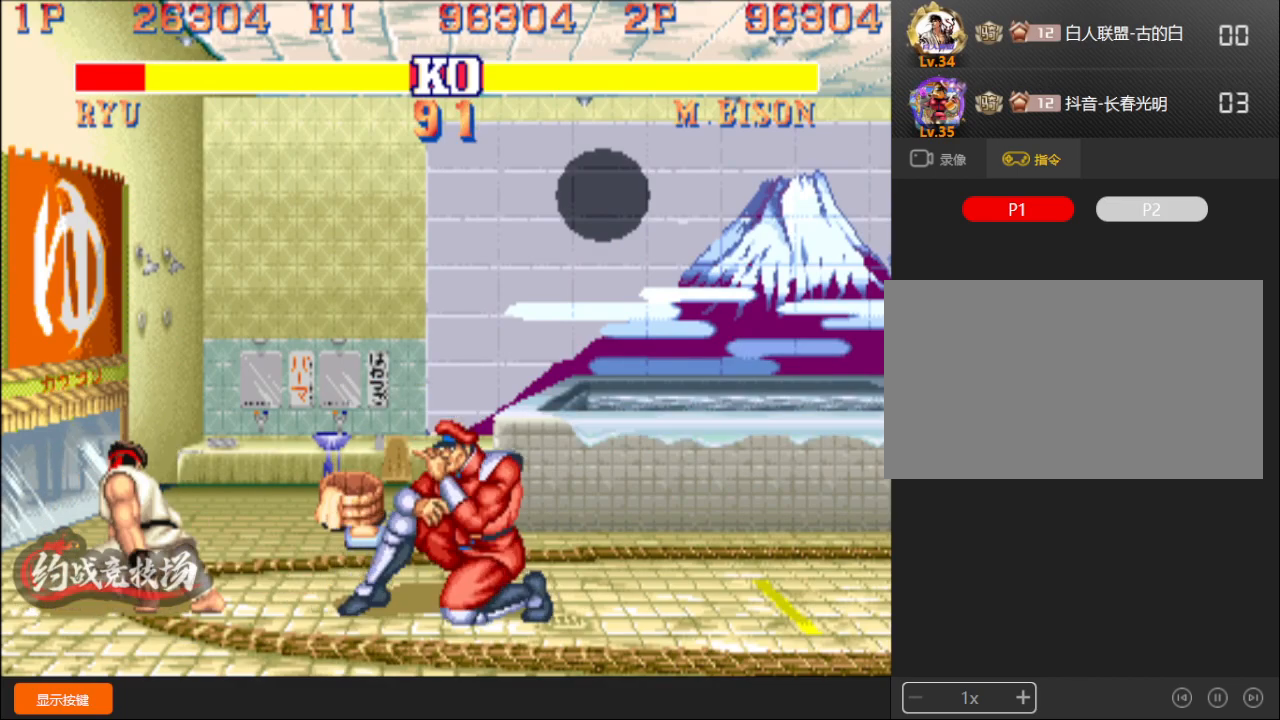
{"buttons": [], "left_stick": "left", "events": [[17, "R1", "up"], [83, "left_stick", "left"]]}
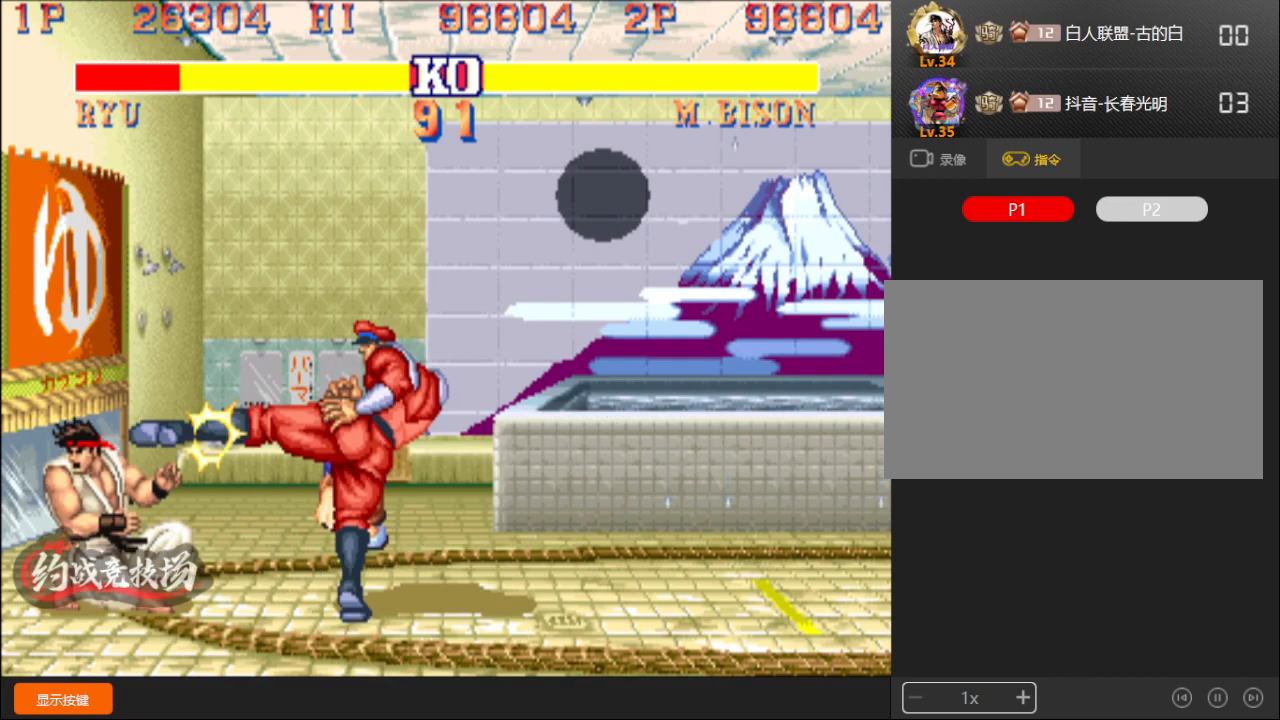
{"buttons": [], "left_stick": "down-left", "events": [[100, "left_stick", "center"], [183, "left_stick", "up"], [300, "left_stick", "down-left"]]}
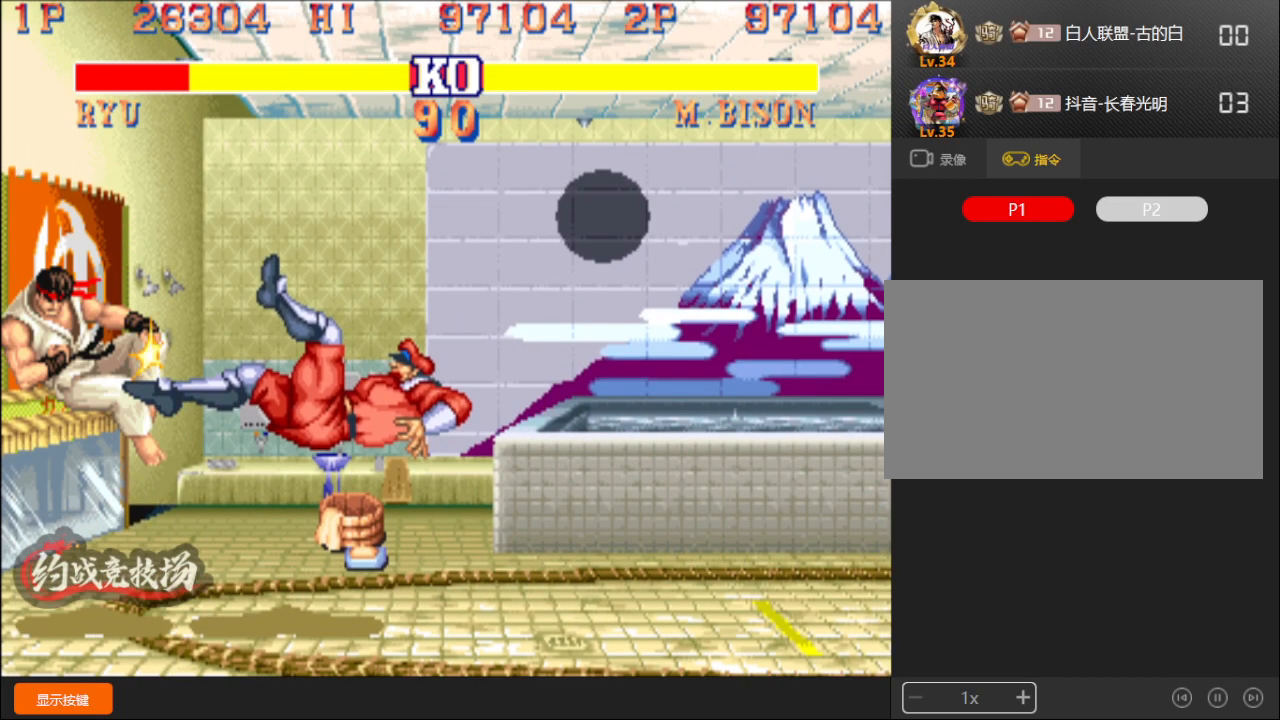
{"buttons": ["C", "L1"], "left_stick": "right", "events": [[300, "left_stick", "center"], [350, "left_stick", "right"], [367, "C", "down"], [417, "B", "down"], [417, "left_stick", "left"], [433, "L1", "down"], [500, "B", "up"], [500, "left_stick", "right"]]}
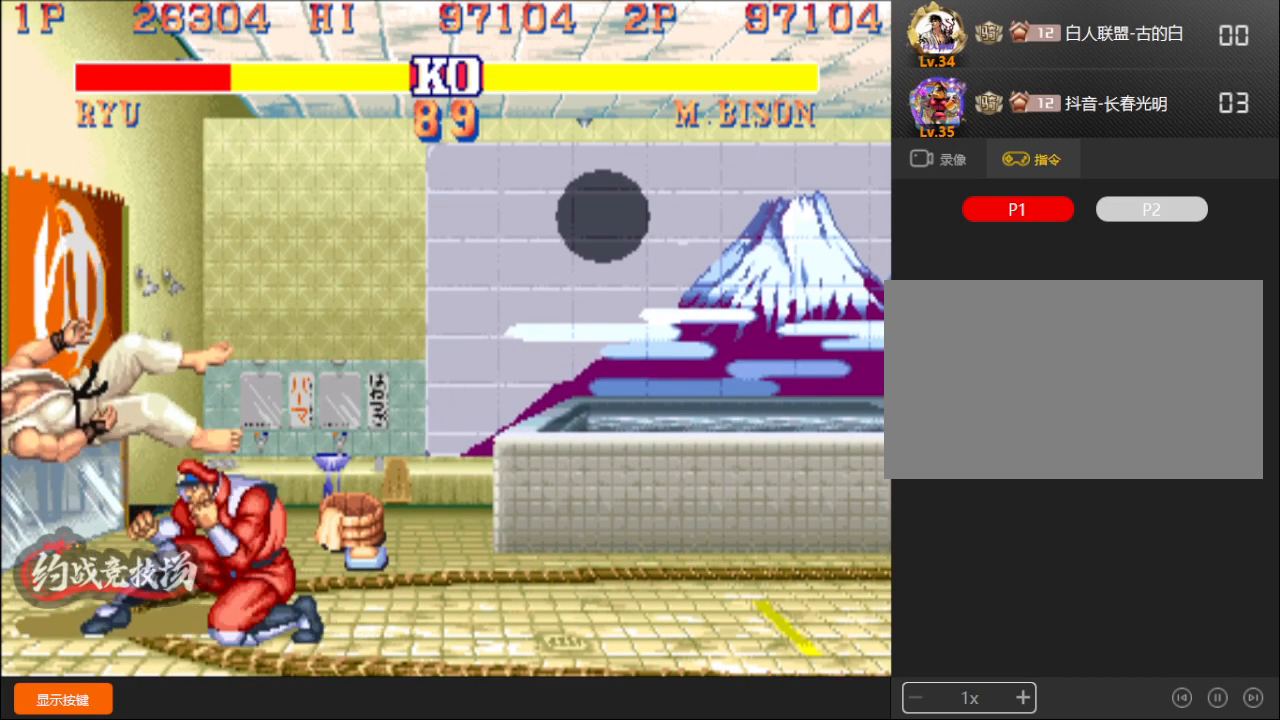
{"buttons": ["C"], "left_stick": "left", "events": [[50, "L1", "up"], [83, "C", "up"], [83, "left_stick", "up-left"], [167, "left_stick", "up-right"], [233, "left_stick", "down-right"], [267, "C", "down"], [283, "left_stick", "left"], [400, "left_stick", "right"], [467, "left_stick", "left"]]}